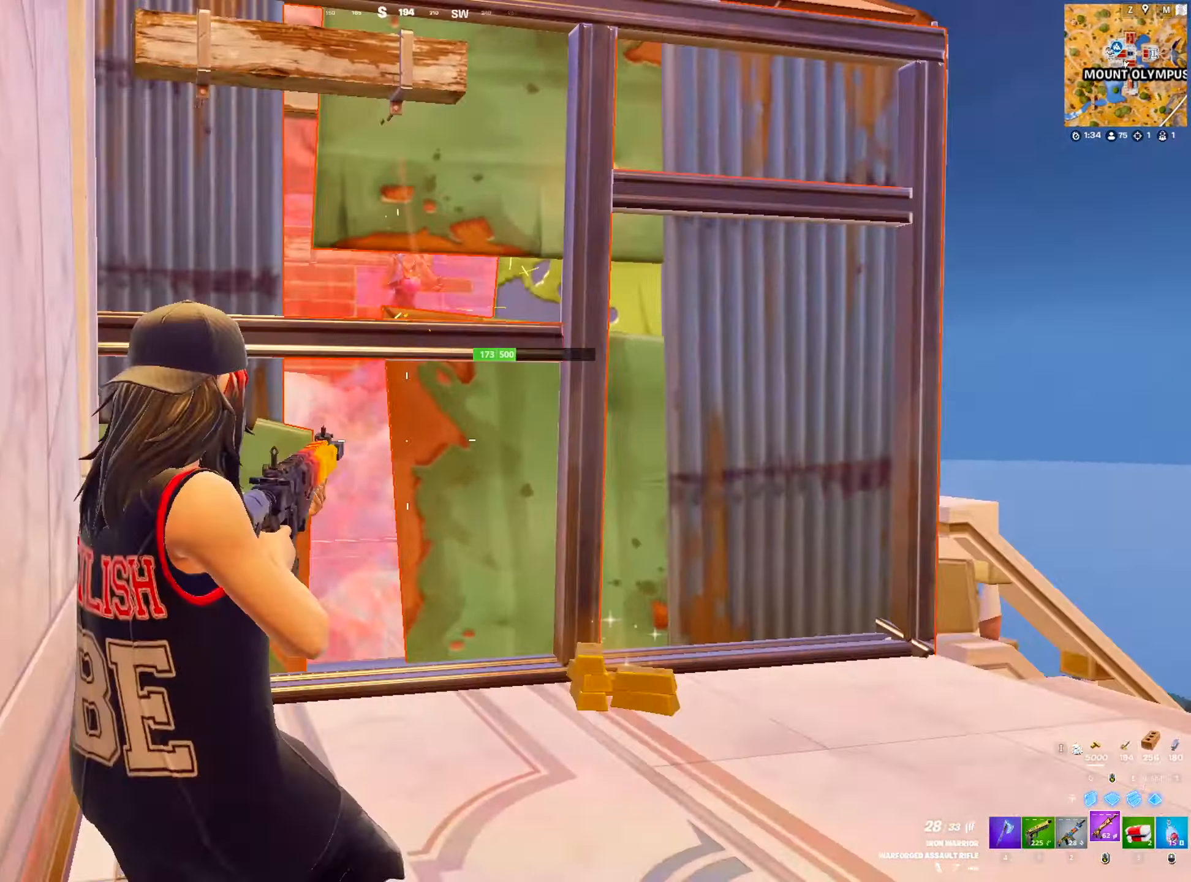
Gameplay with keyboard and mouse; each line is a JSON object with the keys and mouse buttons held at the frame after it. "events" lists presses ("down") and releases ("up") of "1", "2", "3", "4", "5", "a", "alt", "c", "caps_lock", "ctrl", "d", "e", "f", "g", "q", "r", "s", "shift", "space", "t", "tab", "v", "w", "x", "z", "mouse_left", "mouse_wheel" and "mouse_right" between this image and that frame as [ms after this image, input, new state], when the widget could be followed in between. "mouse_left", "mouse_wheel", "mouse_right" = the "left", "wheel", "right" buttons of the "mouse" list. No other keys are recorded. "wheel" means that the mouse wheel is clicked or scrolled. "mouse_move" is the direction in which the mouse moves at that frame (one of eight, or "still"), when it could be read.
{"keys": ["d"], "mouse": ["left"], "mouse_move": "down-left", "events": [[100, "s", "up"], [200, "space", "down"], [383, "space", "up"]]}
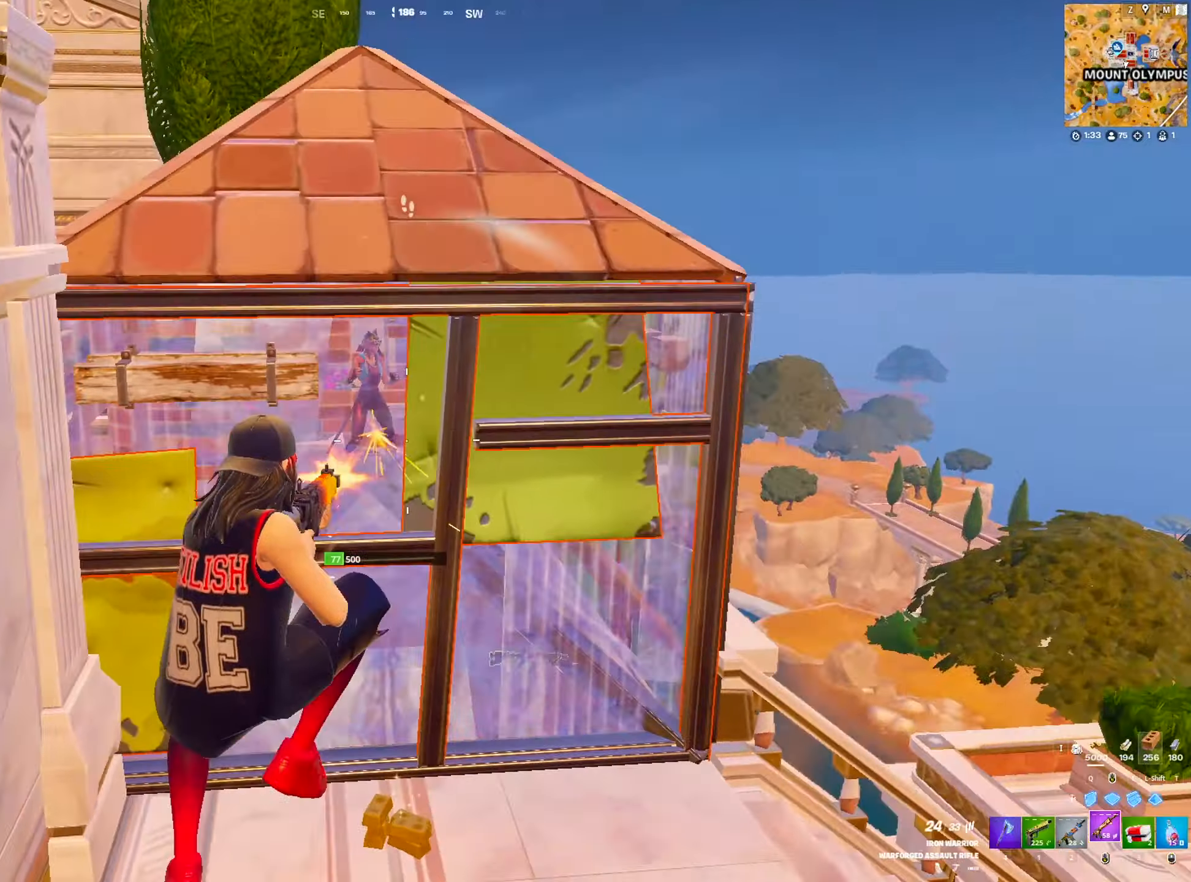
{"keys": ["a"], "mouse": [], "mouse_move": "up-left", "events": [[17, "q", "down"], [117, "q", "up"], [167, "a", "down"], [167, "d", "up"], [300, "2", "down"], [400, "2", "up"], [400, "4", "down"], [400, "mouse_left", "up"], [500, "4", "up"]]}
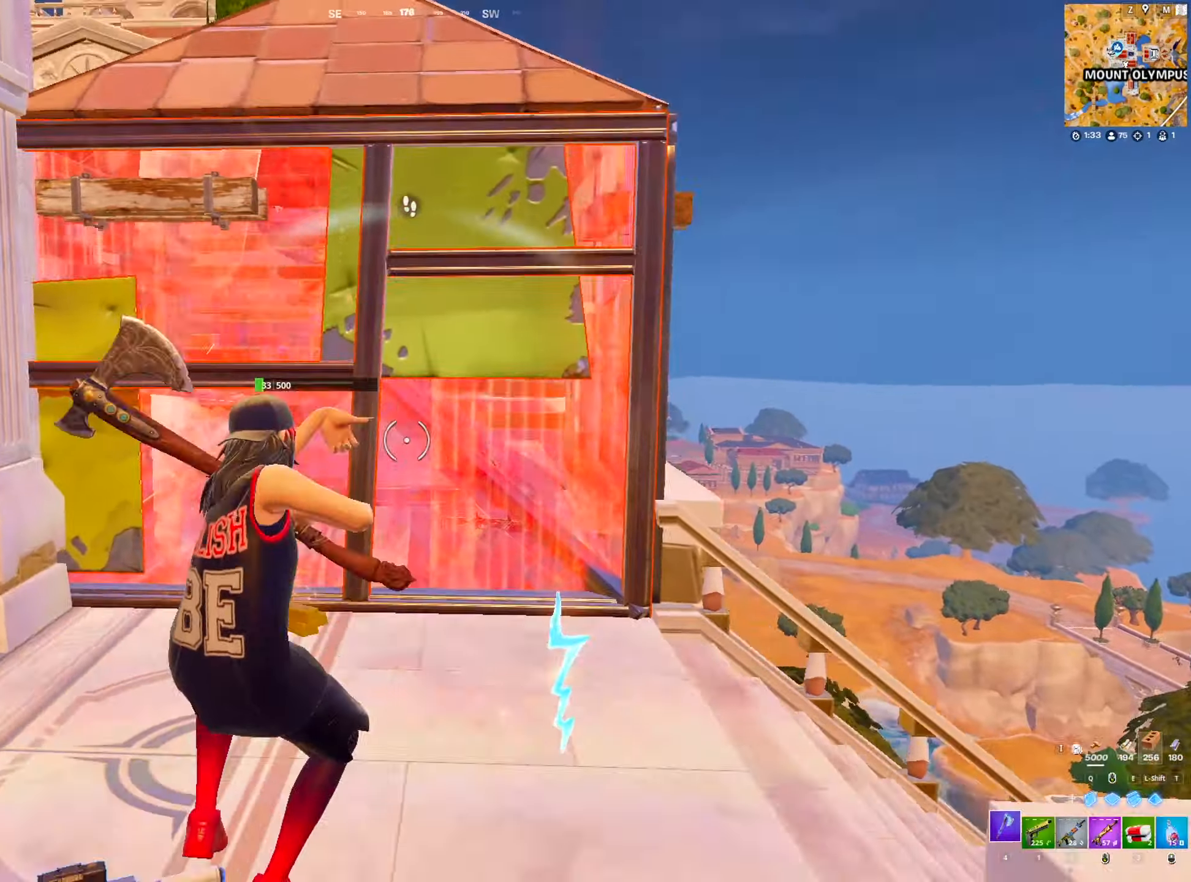
{"keys": ["w"], "mouse": [], "mouse_move": "down", "events": [[83, "w", "down"], [317, "a", "up"]]}
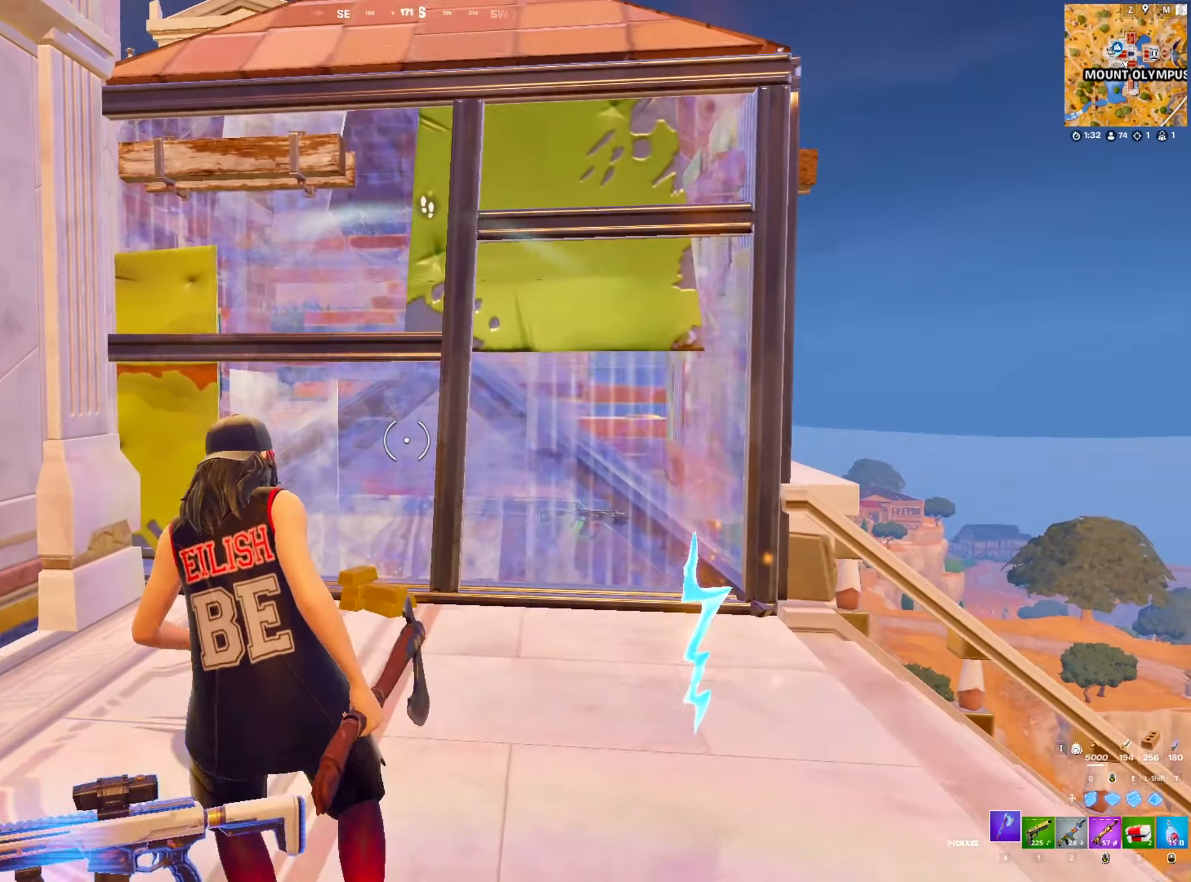
{"keys": ["w"], "mouse": [], "mouse_move": "up-right", "events": []}
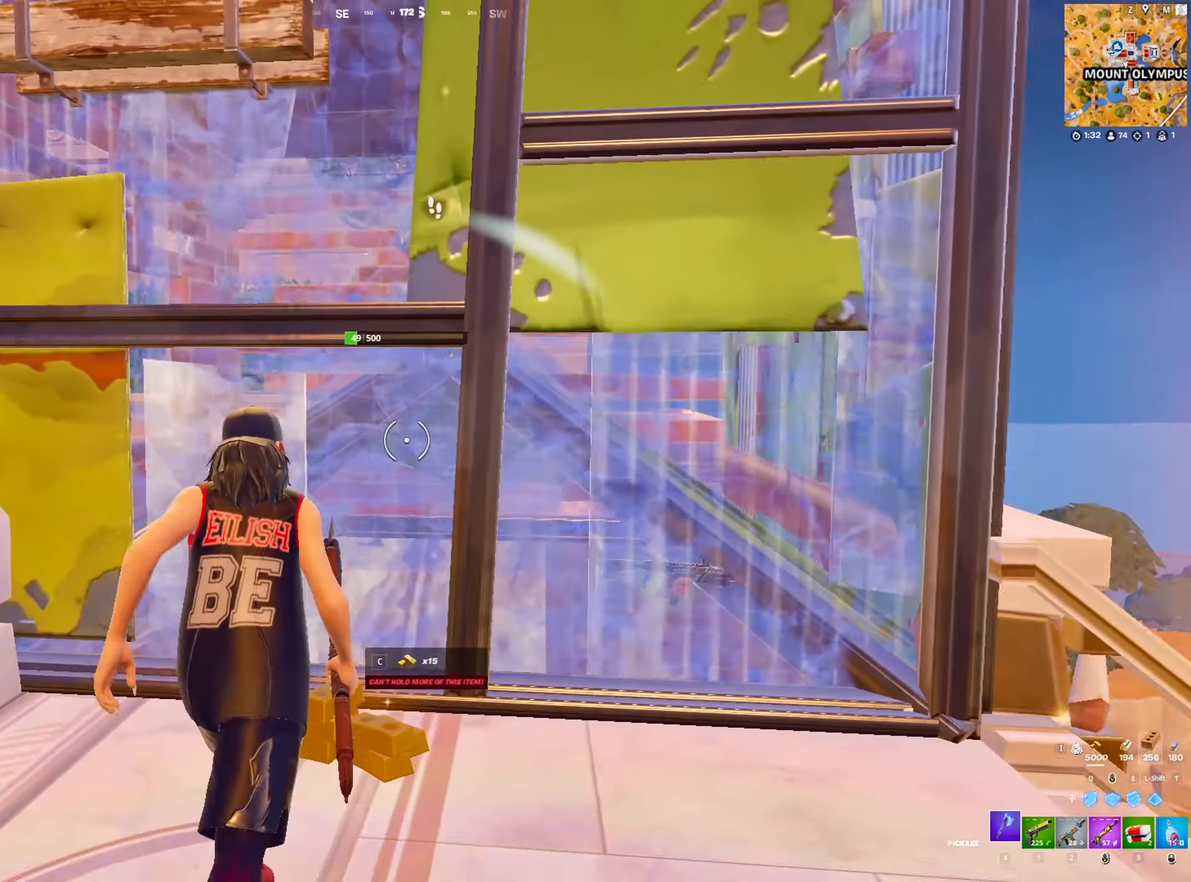
{"keys": ["e", "w"], "mouse": ["left"], "mouse_move": "up-right", "events": [[167, "mouse_left", "down"], [167, "space", "down"], [300, "space", "up"], [400, "e", "down"], [400, "mouse_left", "up"], [450, "mouse_left", "down"]]}
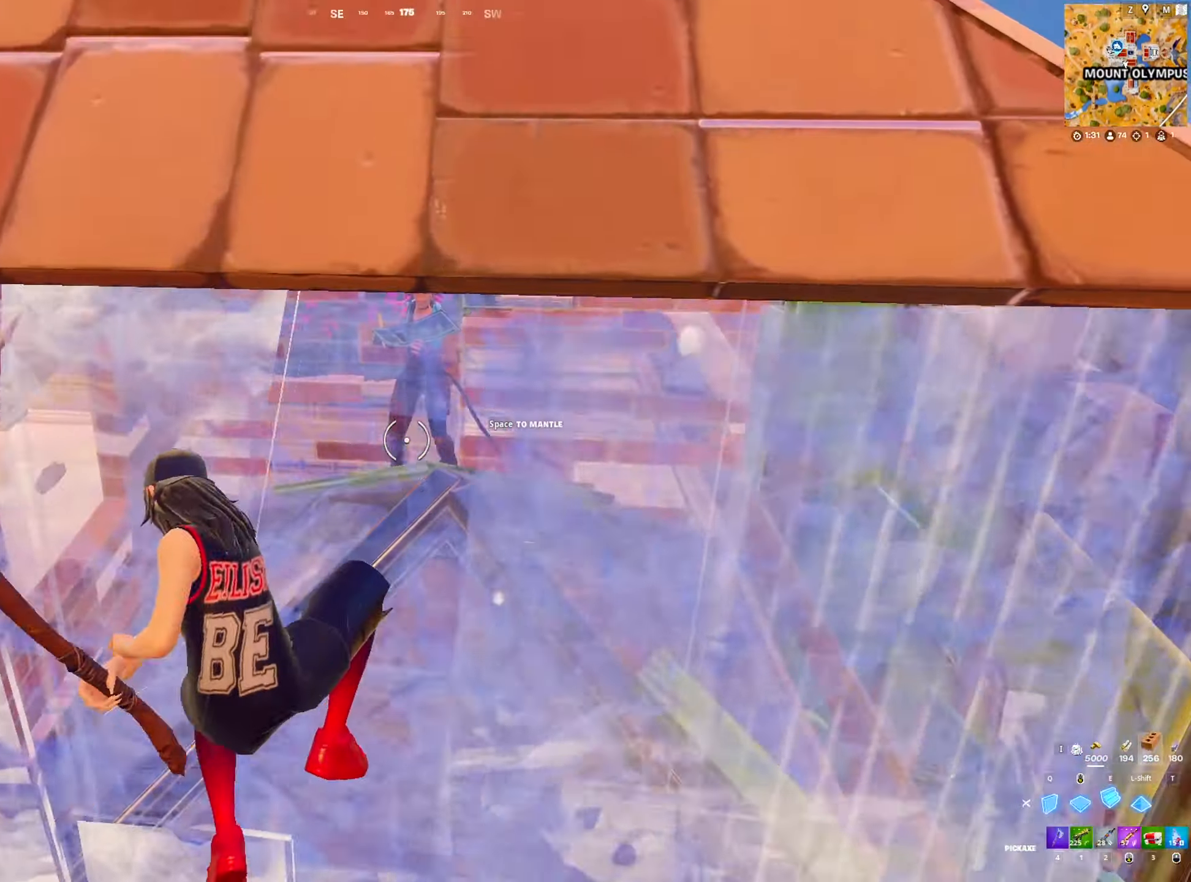
{"keys": ["w"], "mouse": [], "mouse_move": "up-left", "events": [[233, "2", "down"], [317, "e", "up"], [317, "mouse_left", "up"], [367, "2", "up"]]}
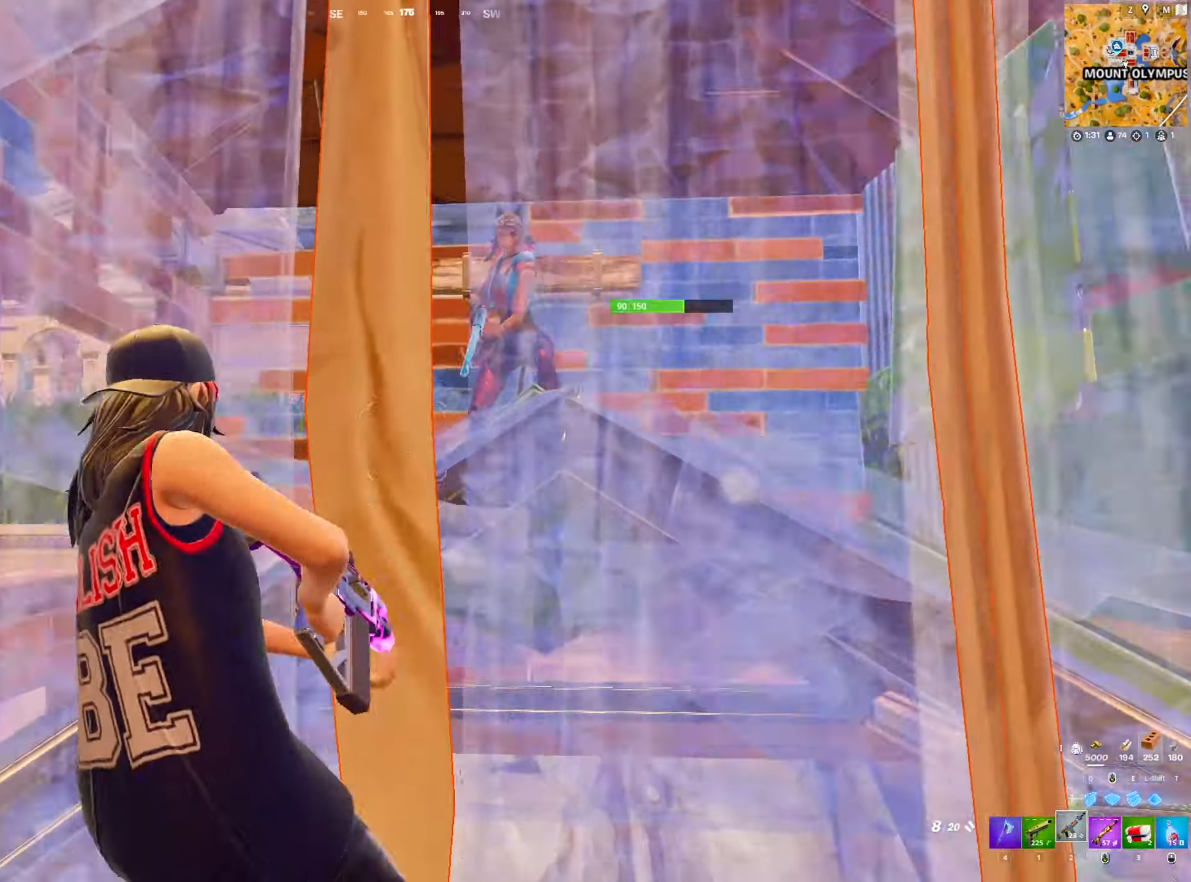
{"keys": ["w"], "mouse": [], "mouse_move": "right", "events": [[200, "a", "down"], [283, "a", "up"], [333, "4", "down"], [383, "4", "up"]]}
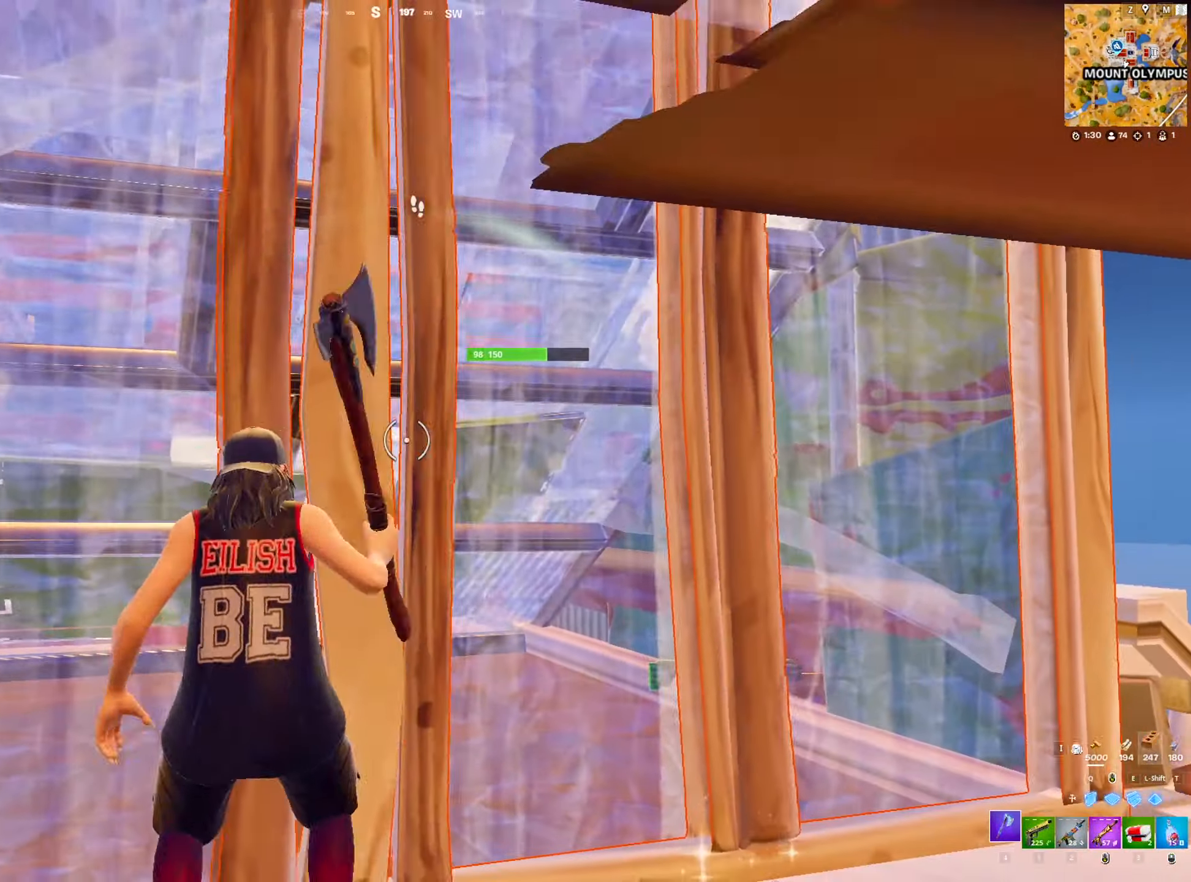
{"keys": ["d", "w"], "mouse": [], "mouse_move": "up-right", "events": [[17, "d", "down"], [67, "w", "up"], [217, "mouse_left", "down"], [450, "w", "down"], [500, "mouse_left", "up"]]}
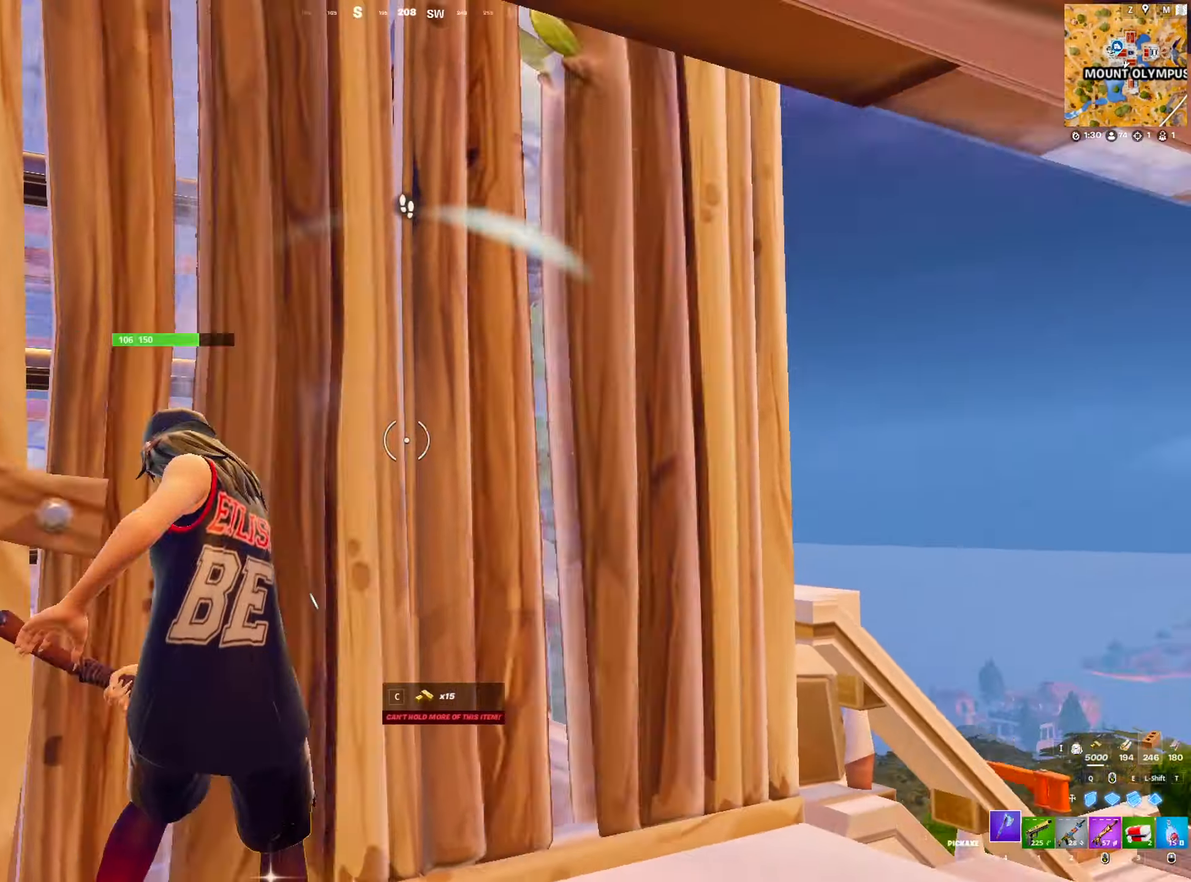
{"keys": ["2", "w"], "mouse": [], "mouse_move": "up-left", "events": [[133, "d", "up"], [183, "e", "down"], [267, "mouse_left", "down"], [317, "e", "up"], [367, "2", "down"], [367, "mouse_left", "up"]]}
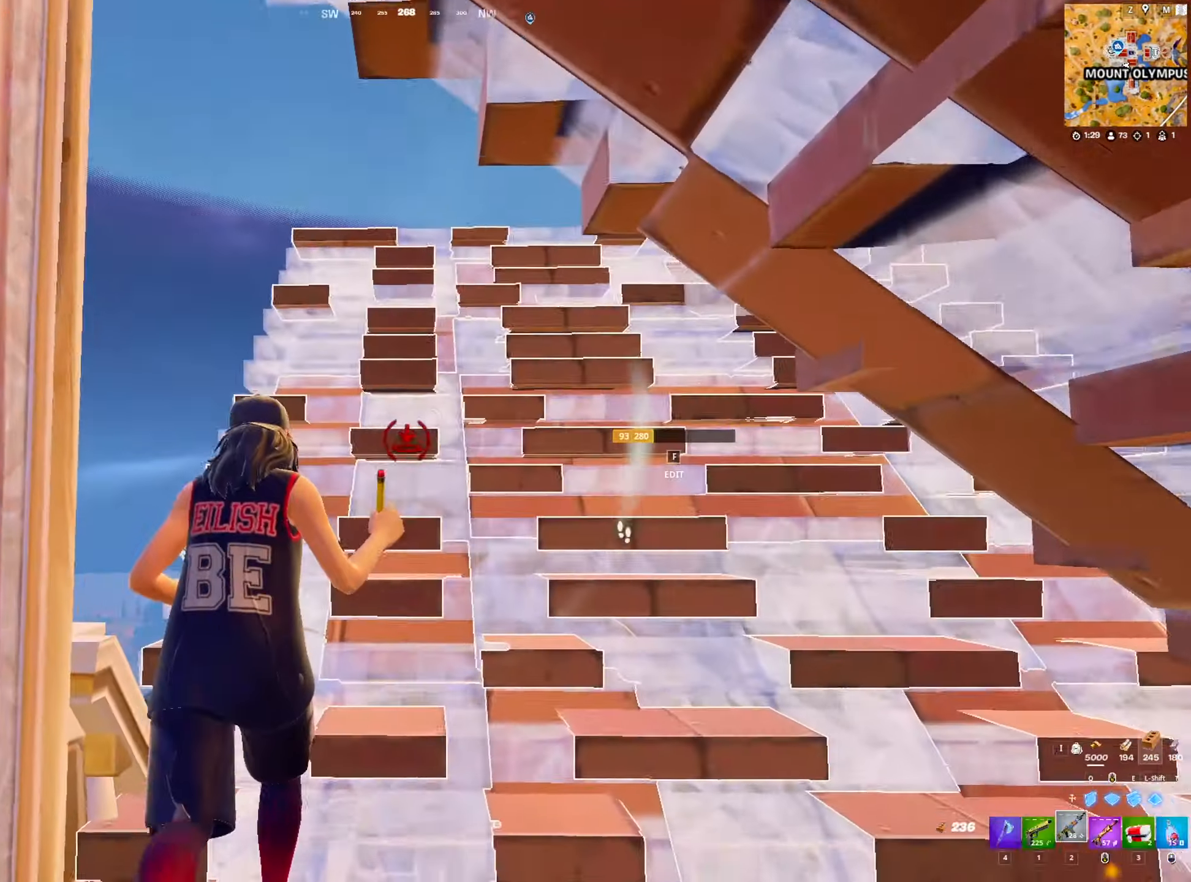
{"keys": ["a", "s"], "mouse": [], "mouse_move": "left", "events": [[17, "2", "up"], [50, "d", "down"], [100, "space", "down"], [150, "w", "up"], [233, "s", "down"], [233, "space", "up"], [383, "d", "up"], [483, "a", "down"]]}
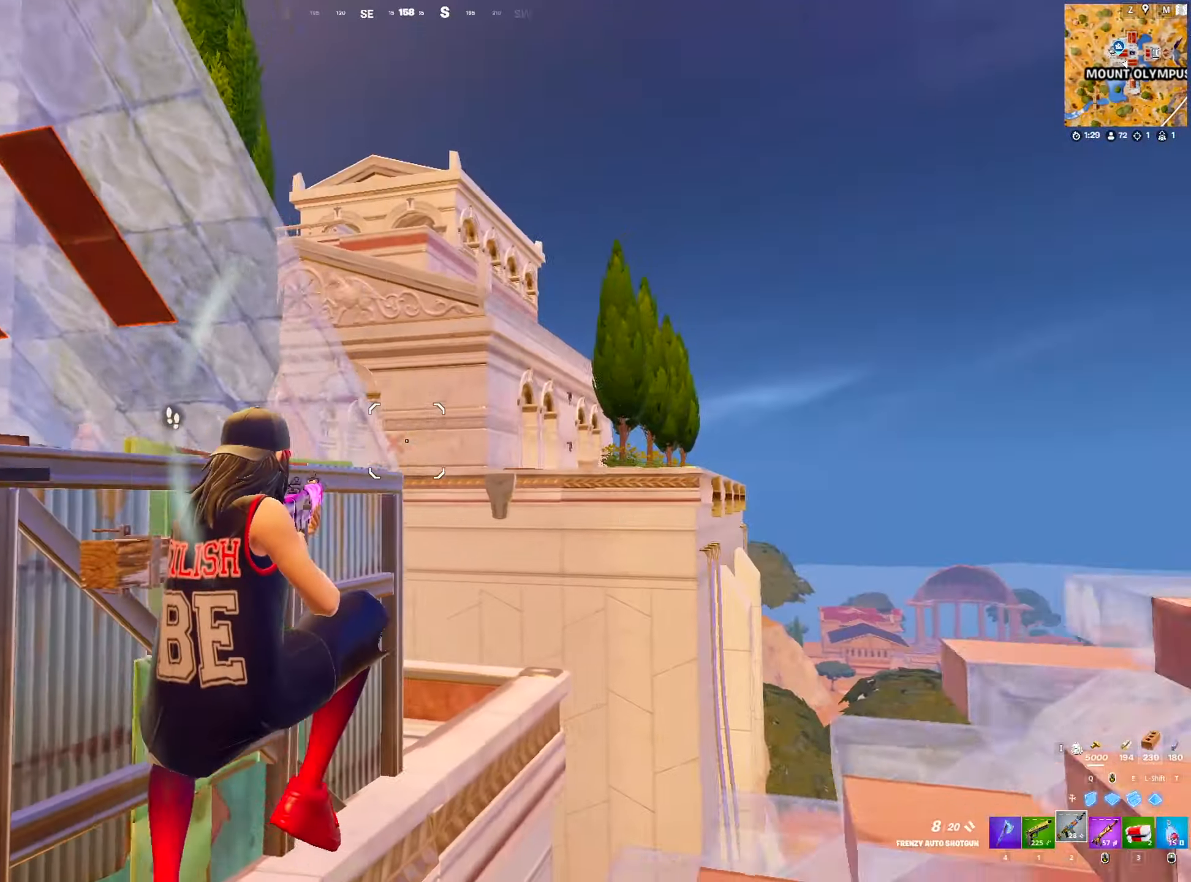
{"keys": ["d", "q"], "mouse": ["left"], "mouse_move": "right", "events": [[117, "s", "up"], [217, "space", "down"], [400, "a", "up"], [400, "mouse_left", "down"], [400, "space", "up"], [484, "d", "down"], [484, "q", "down"]]}
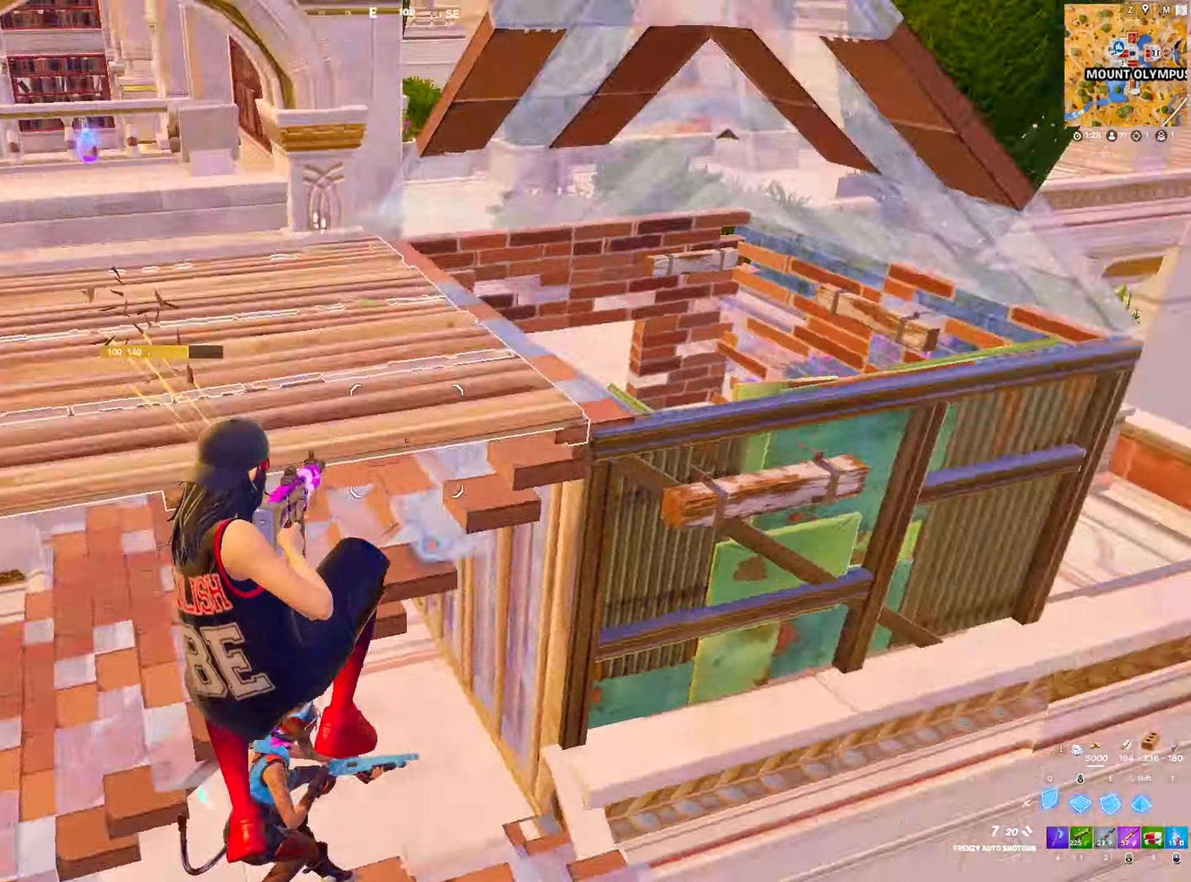
{"keys": ["a", "f"], "mouse": [], "mouse_move": "down-right", "events": [[34, "d", "up"], [134, "a", "down"], [134, "q", "up"], [184, "shift", "down"], [317, "2", "down"], [317, "mouse_left", "up"], [317, "shift", "up"], [417, "2", "up"], [467, "f", "down"], [467, "mouse_left", "down"], [500, "mouse_left", "up"]]}
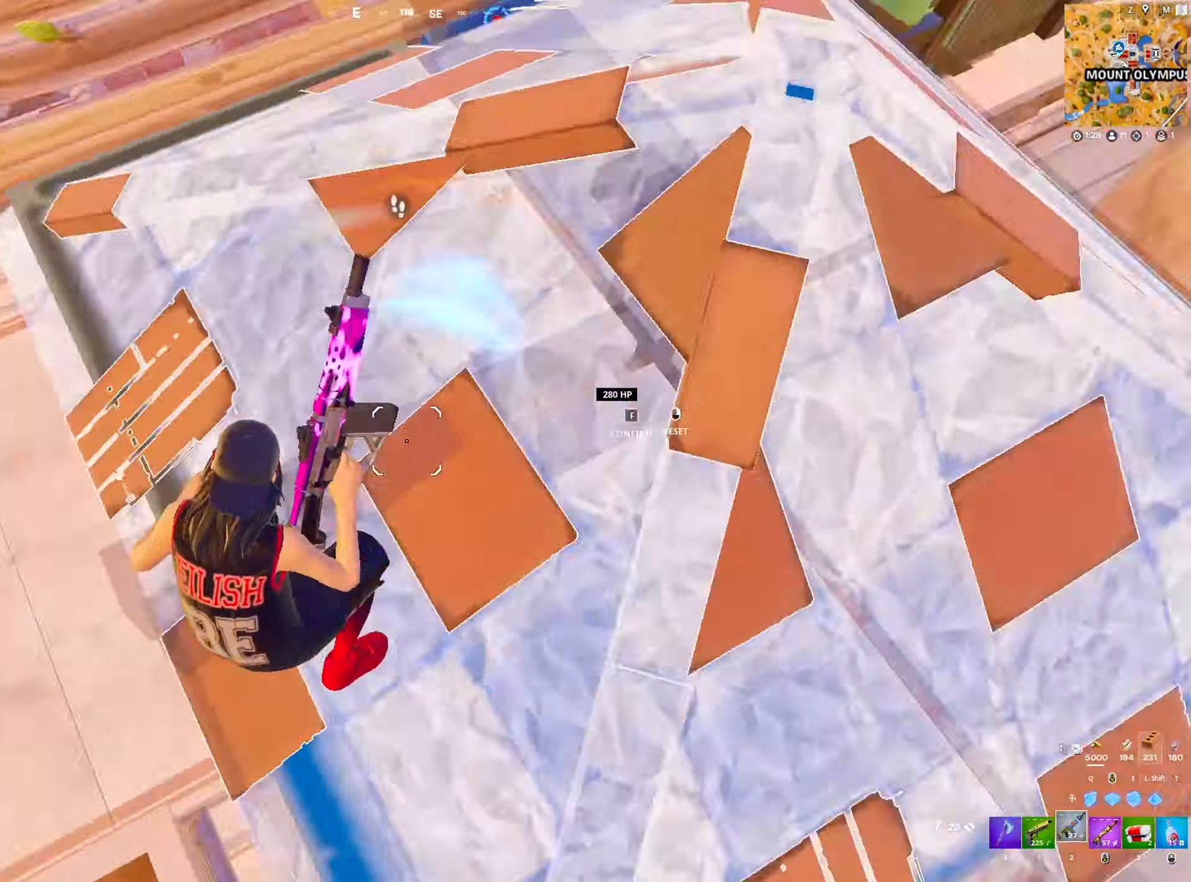
{"keys": ["2", "w"], "mouse": [], "mouse_move": "left", "events": [[50, "f", "up"], [250, "f", "down"], [284, "mouse_left", "down"], [334, "f", "up"], [334, "mouse_left", "up"], [334, "w", "down"], [384, "a", "up"], [467, "2", "down"]]}
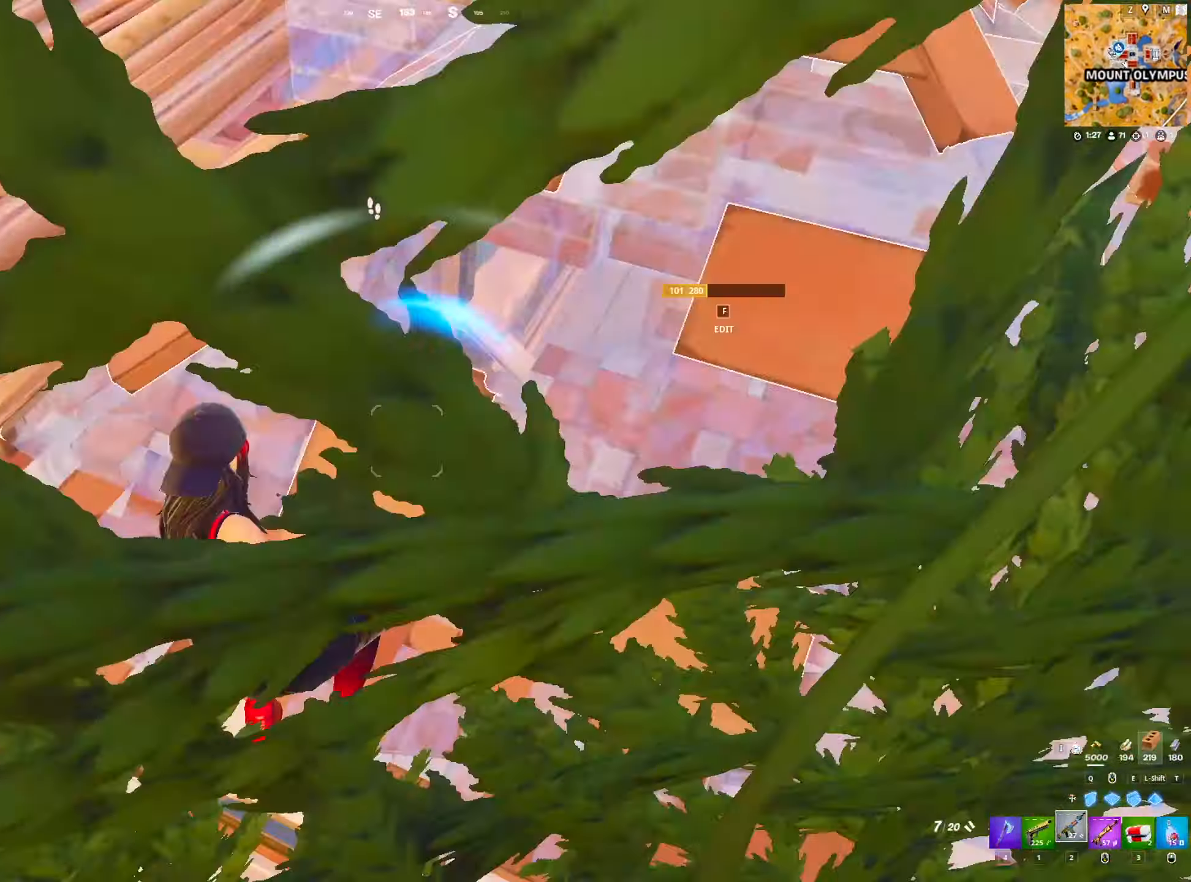
{"keys": ["a", "s"], "mouse": [], "mouse_move": "right", "events": [[67, "2", "up"], [217, "a", "down"], [350, "w", "up"], [450, "s", "down"]]}
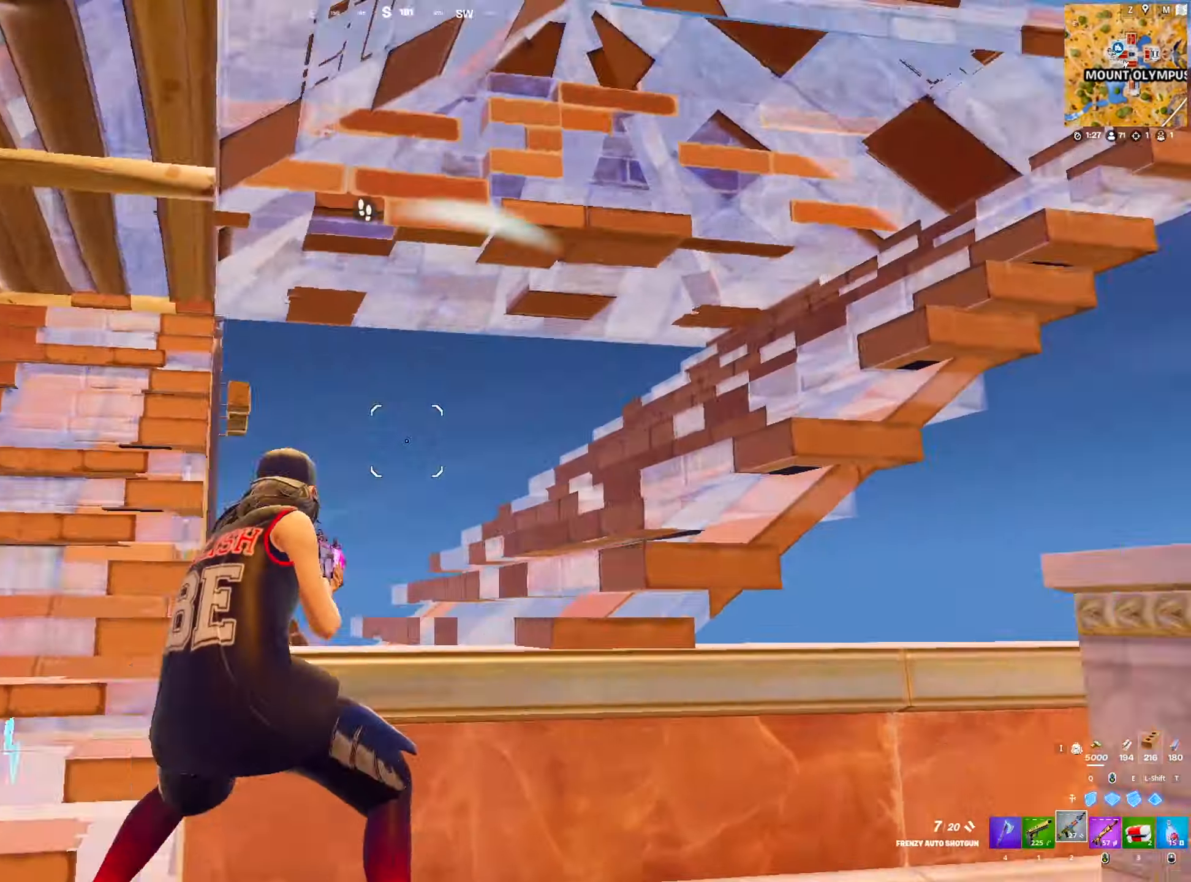
{"keys": ["d"], "mouse": ["left"], "mouse_move": "right", "events": [[34, "mouse_left", "down"], [134, "mouse_left", "up"], [217, "a", "up"], [217, "mouse_left", "down"], [267, "d", "down"], [267, "mouse_left", "up"], [367, "mouse_left", "down"], [417, "mouse_left", "up"], [417, "s", "up"], [500, "mouse_left", "down"]]}
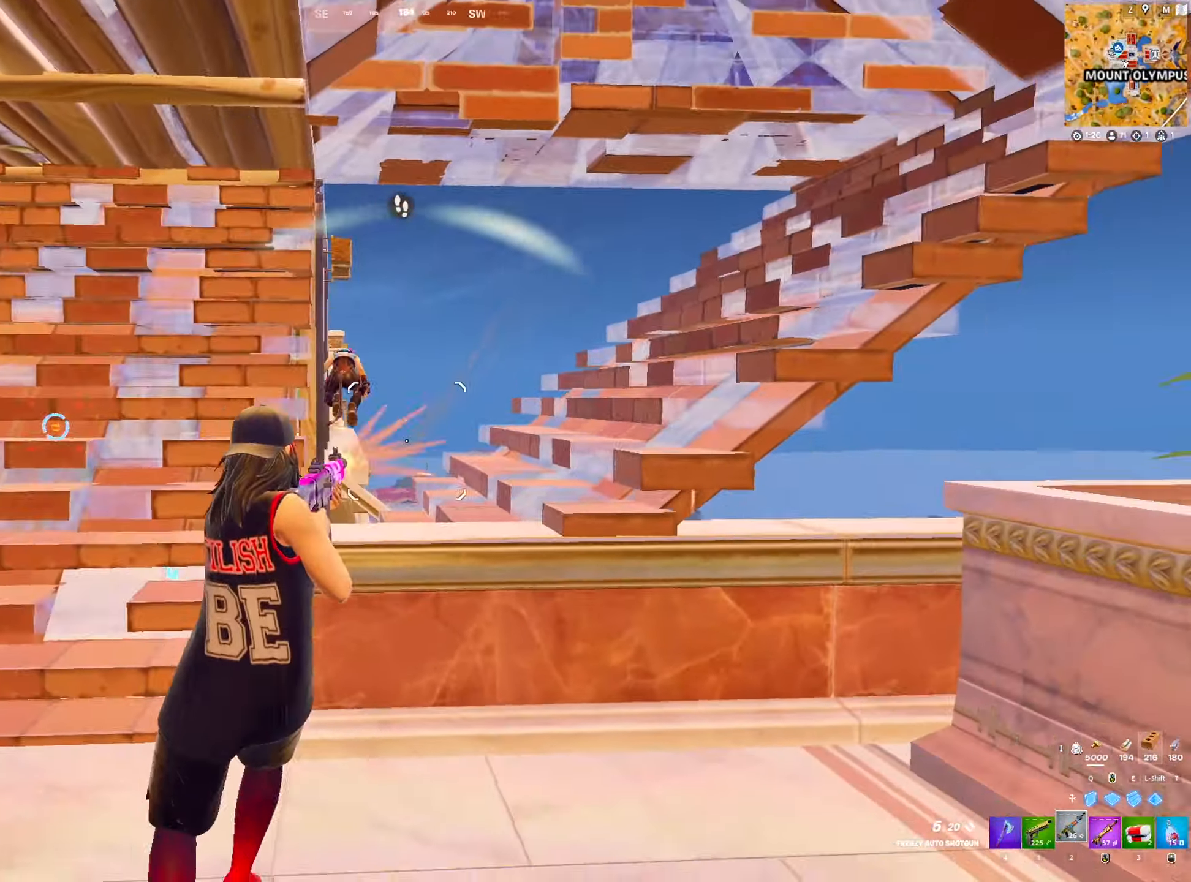
{"keys": ["a", "w"], "mouse": ["left"], "mouse_move": "down-left", "events": [[50, "w", "down"], [100, "mouse_left", "up"], [200, "mouse_left", "down"], [200, "space", "down"], [284, "a", "down"], [284, "mouse_left", "up"], [284, "space", "up"], [384, "d", "up"], [434, "mouse_left", "down"]]}
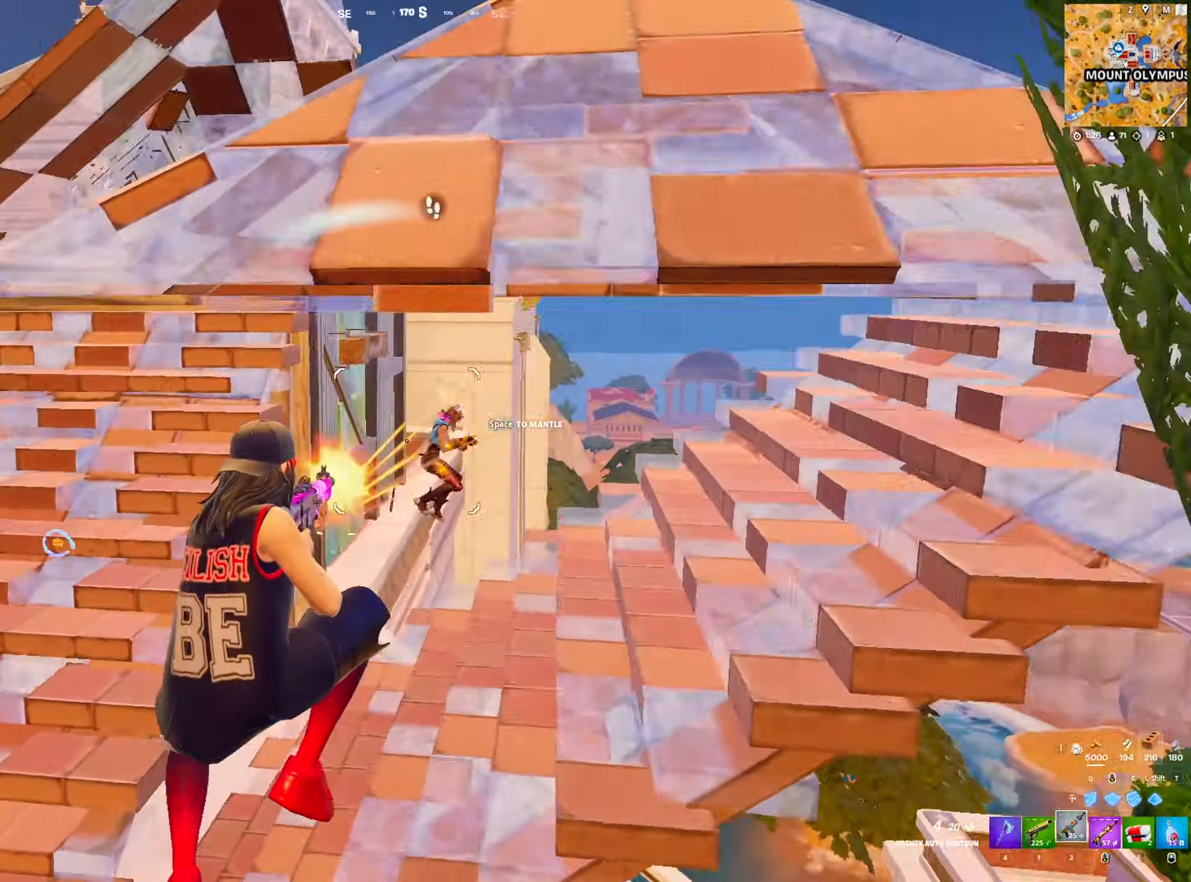
{"keys": ["a", "w"], "mouse": ["left"], "mouse_move": "up", "events": [[17, "mouse_left", "up"], [67, "mouse_left", "down"], [167, "mouse_left", "up"], [350, "mouse_left", "down"], [400, "mouse_left", "up"], [484, "mouse_left", "down"]]}
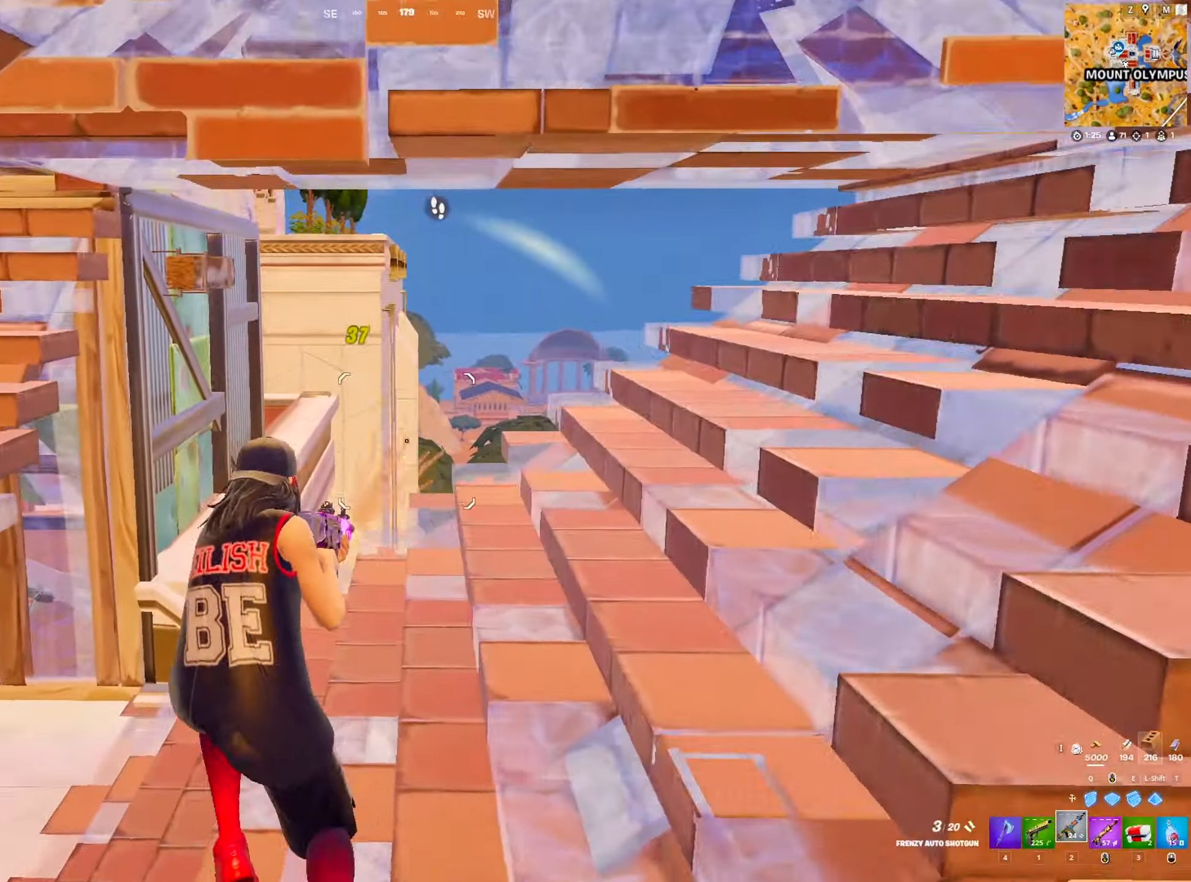
{"keys": ["w"], "mouse": [], "mouse_move": "right", "events": [[34, "mouse_left", "up"], [84, "a", "up"]]}
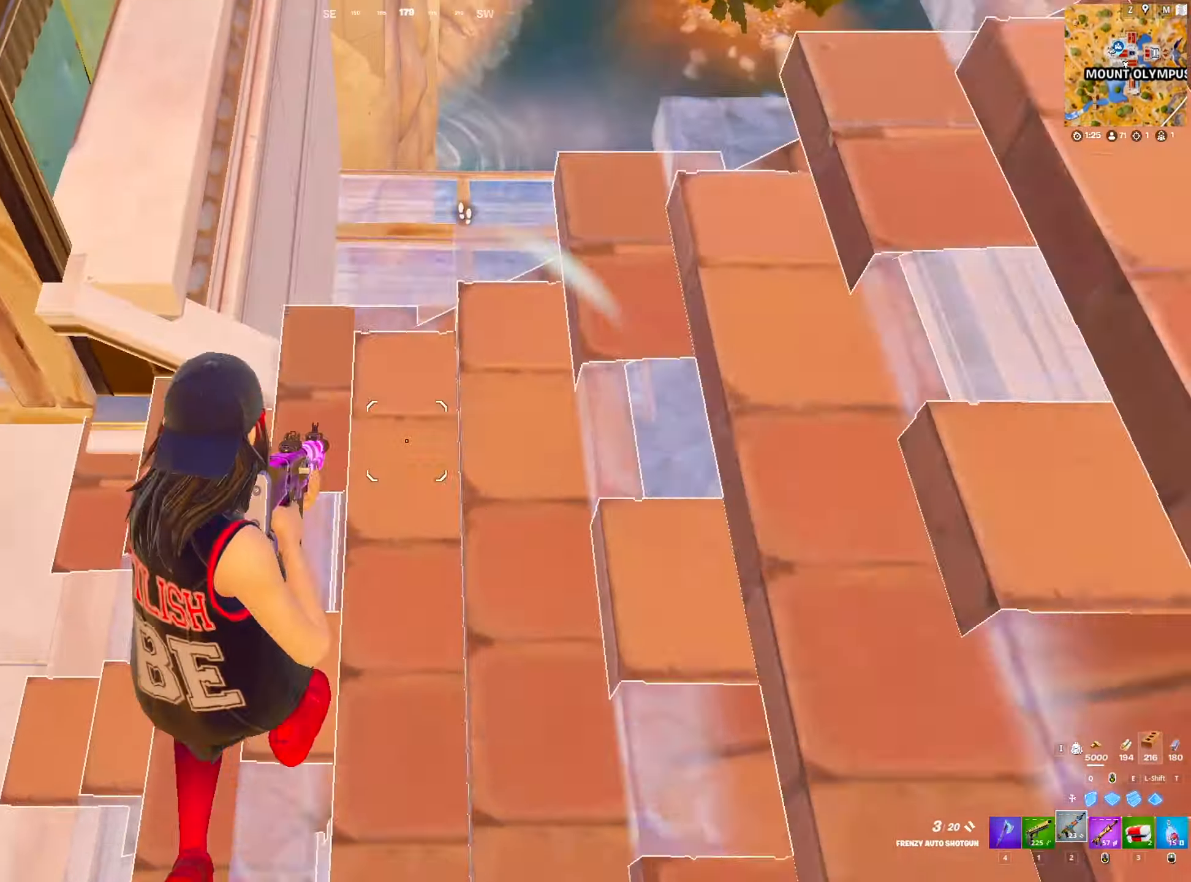
{"keys": ["w"], "mouse": [], "mouse_move": "right", "events": [[100, "d", "down"], [250, "d", "up"]]}
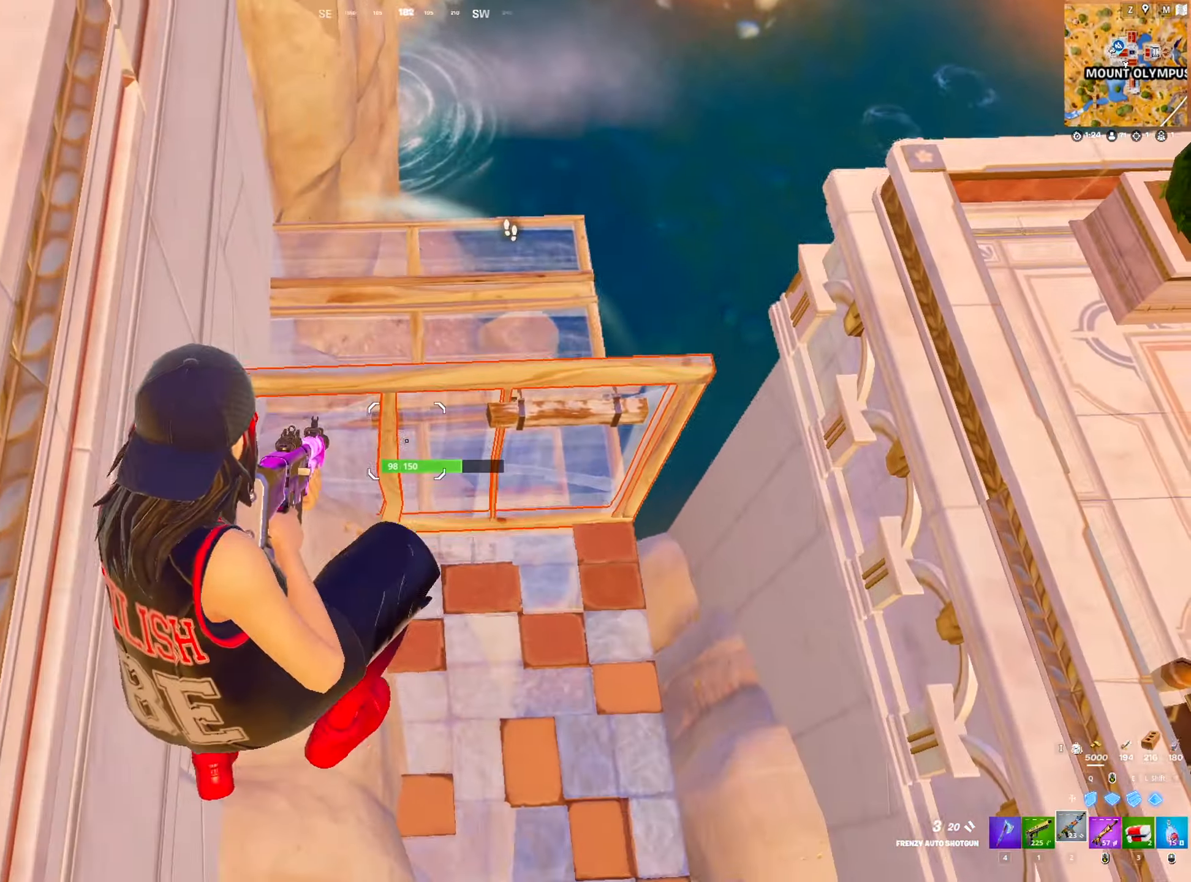
{"keys": ["d", "w"], "mouse": [], "mouse_move": "still", "events": [[117, "mouse_left", "down"], [167, "mouse_left", "up"], [250, "1", "down"], [400, "1", "up"], [400, "d", "down"]]}
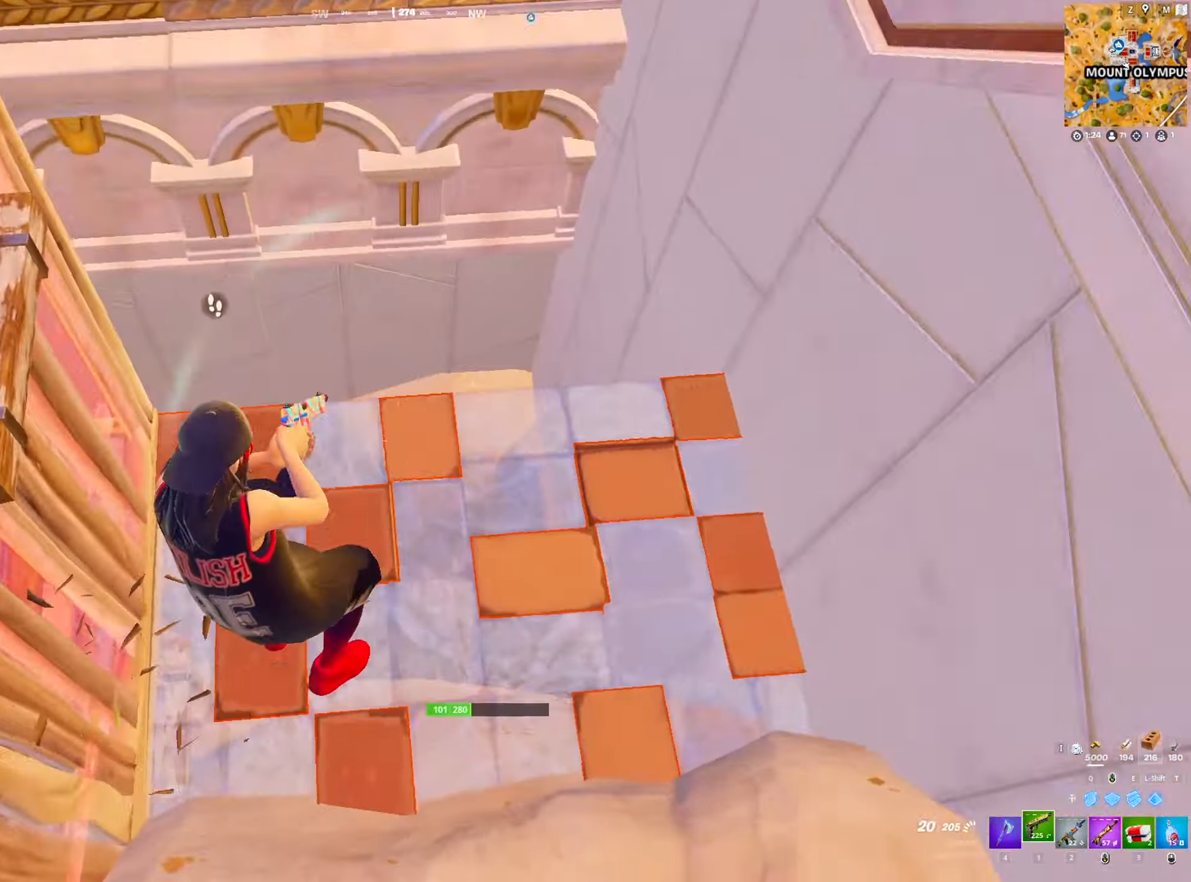
{"keys": ["ctrl", "d"], "mouse": ["left"], "mouse_move": "down-left", "events": [[134, "mouse_left", "down"], [184, "d", "up"], [267, "a", "down"], [317, "ctrl", "down"], [317, "d", "down"], [417, "w", "up"], [466, "a", "up"]]}
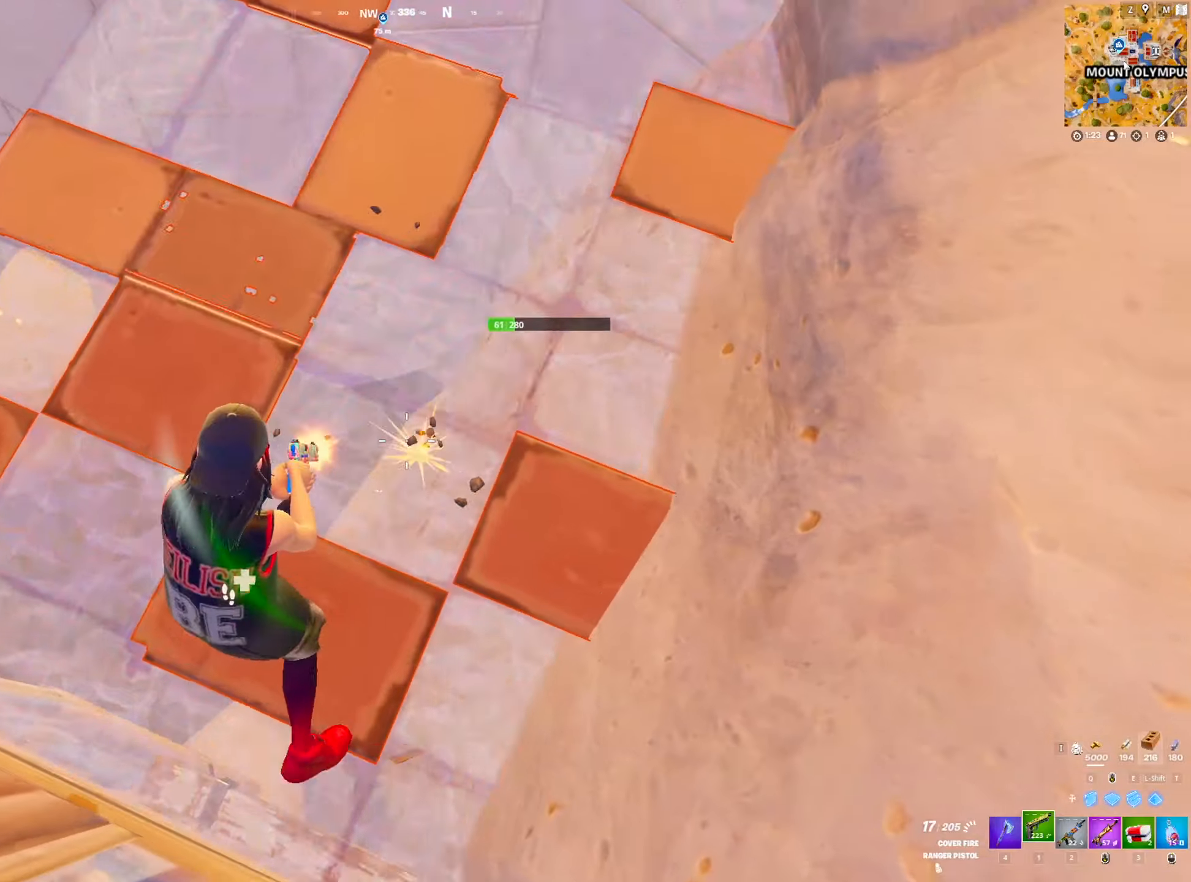
{"keys": ["d"], "mouse": ["left"], "mouse_move": "still", "events": [[16, "ctrl", "up"], [200, "space", "down"], [483, "space", "up"]]}
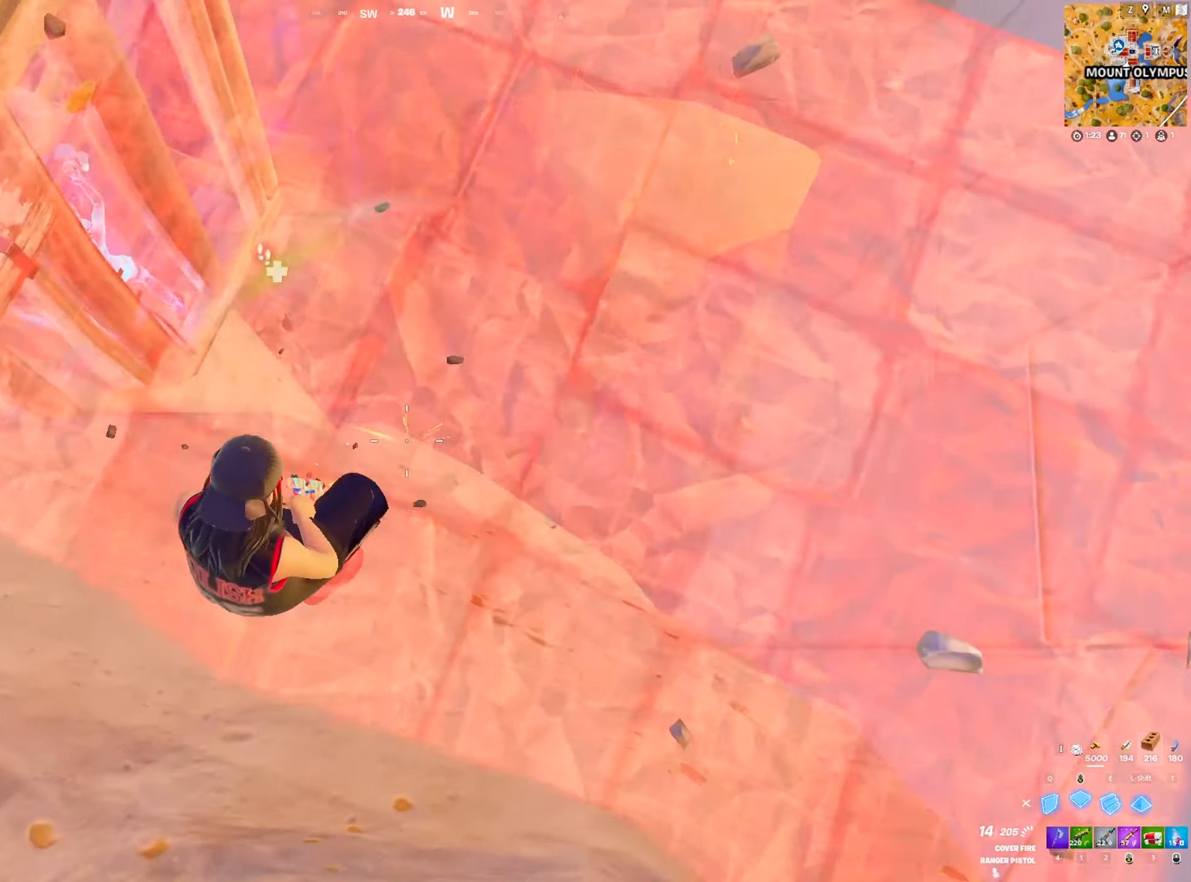
{"keys": ["a", "w"], "mouse": [], "mouse_move": "up", "events": [[16, "w", "down"], [116, "d", "up"], [116, "shift", "down"], [250, "4", "down"], [250, "shift", "up"], [300, "mouse_left", "up"], [350, "4", "up"], [400, "a", "down"]]}
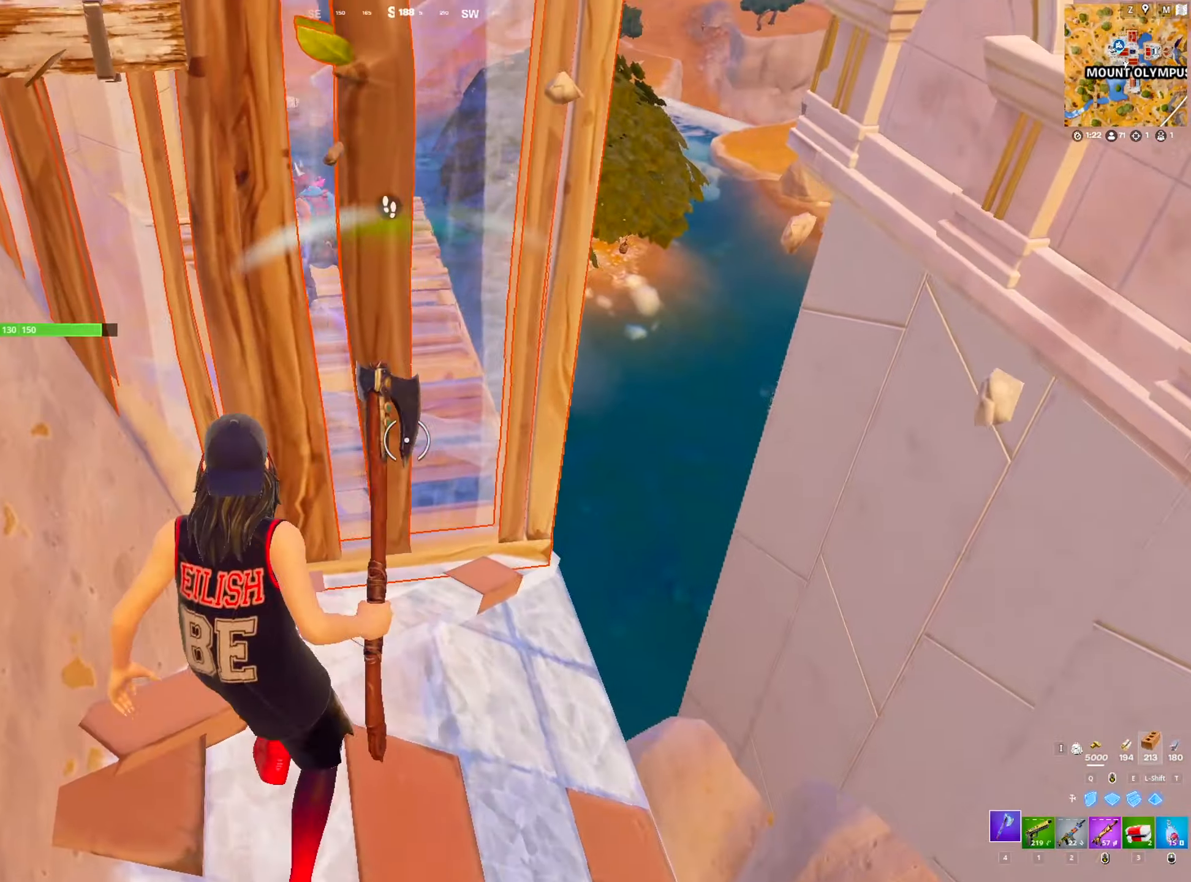
{"keys": ["a", "w"], "mouse": ["left"], "mouse_move": "up-left", "events": [[33, "mouse_left", "down"], [83, "a", "up"], [316, "d", "down"], [450, "a", "down"], [450, "d", "up"]]}
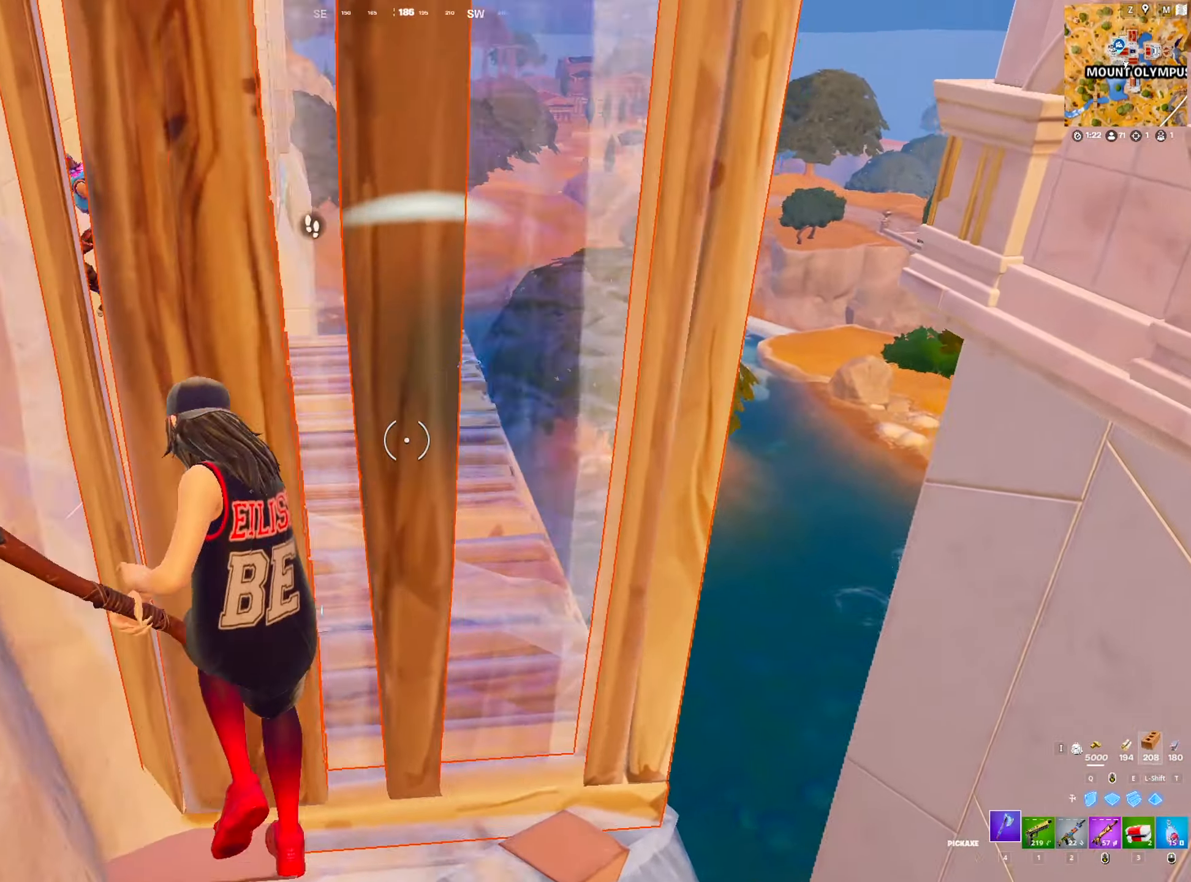
{"keys": ["w"], "mouse": ["left"], "mouse_move": "still", "events": [[150, "a", "up"]]}
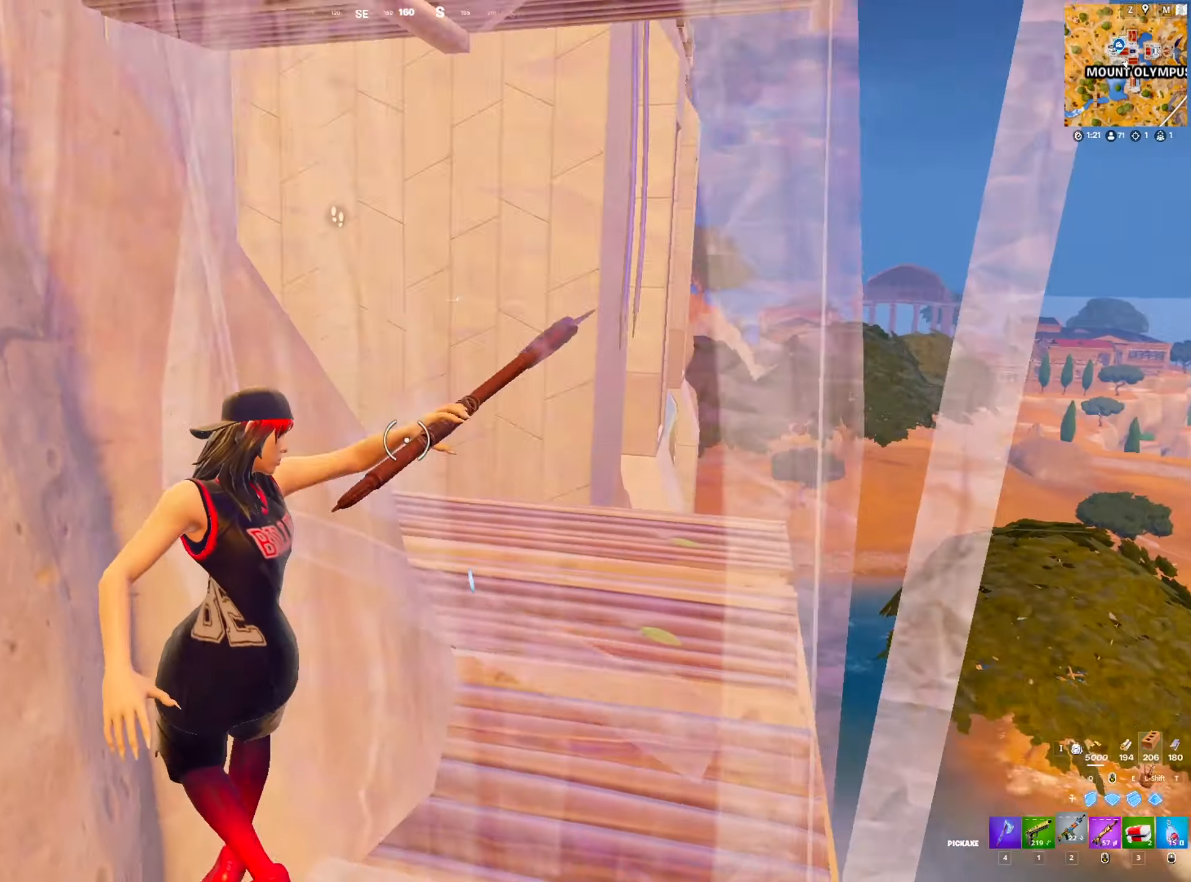
{"keys": ["d", "space", "w"], "mouse": [], "mouse_move": "down", "events": [[16, "2", "down"], [16, "mouse_left", "up"], [116, "2", "up"], [166, "d", "down"], [400, "space", "down"]]}
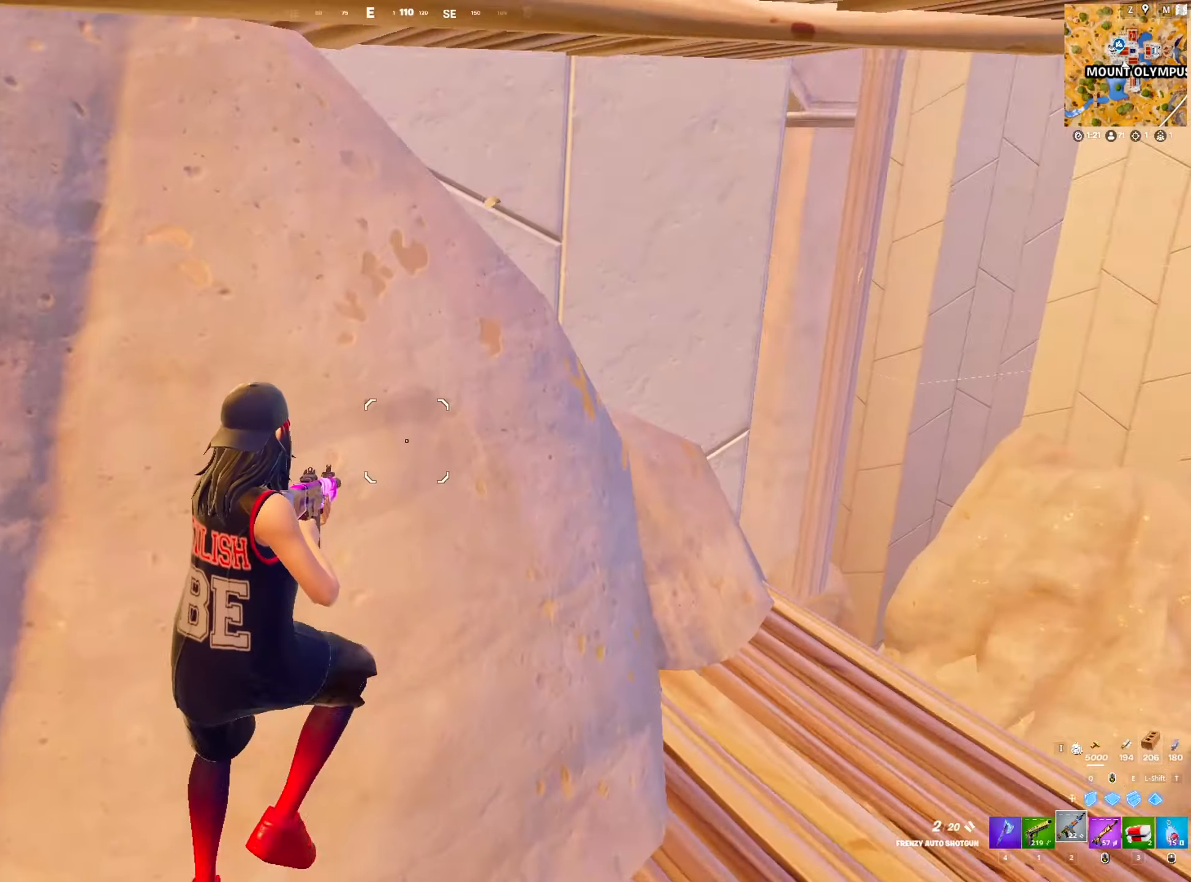
{"keys": ["d", "w"], "mouse": [], "mouse_move": "right", "events": [[33, "space", "up"]]}
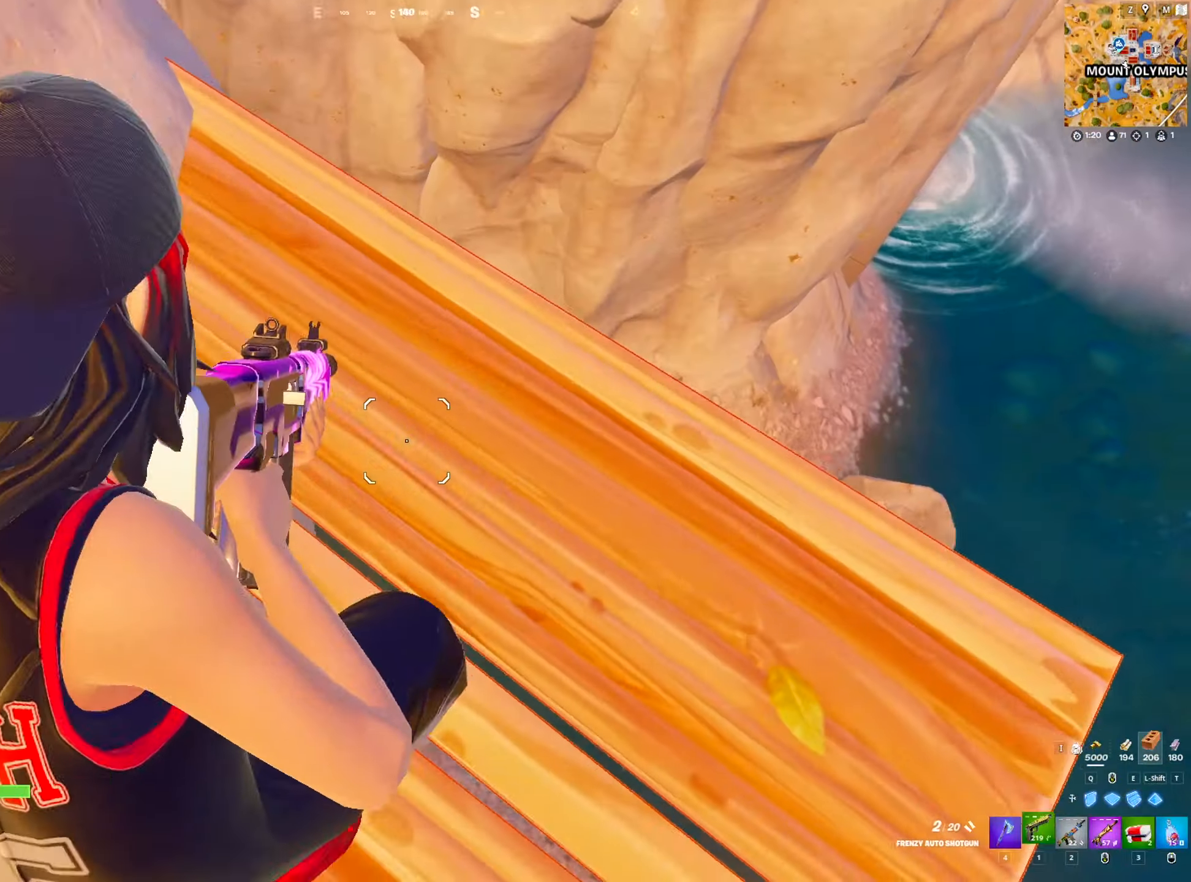
{"keys": ["a", "w"], "mouse": [], "mouse_move": "left", "events": [[16, "1", "down"], [16, "d", "up"], [150, "1", "up"], [200, "d", "down"], [383, "a", "down"], [433, "d", "up"]]}
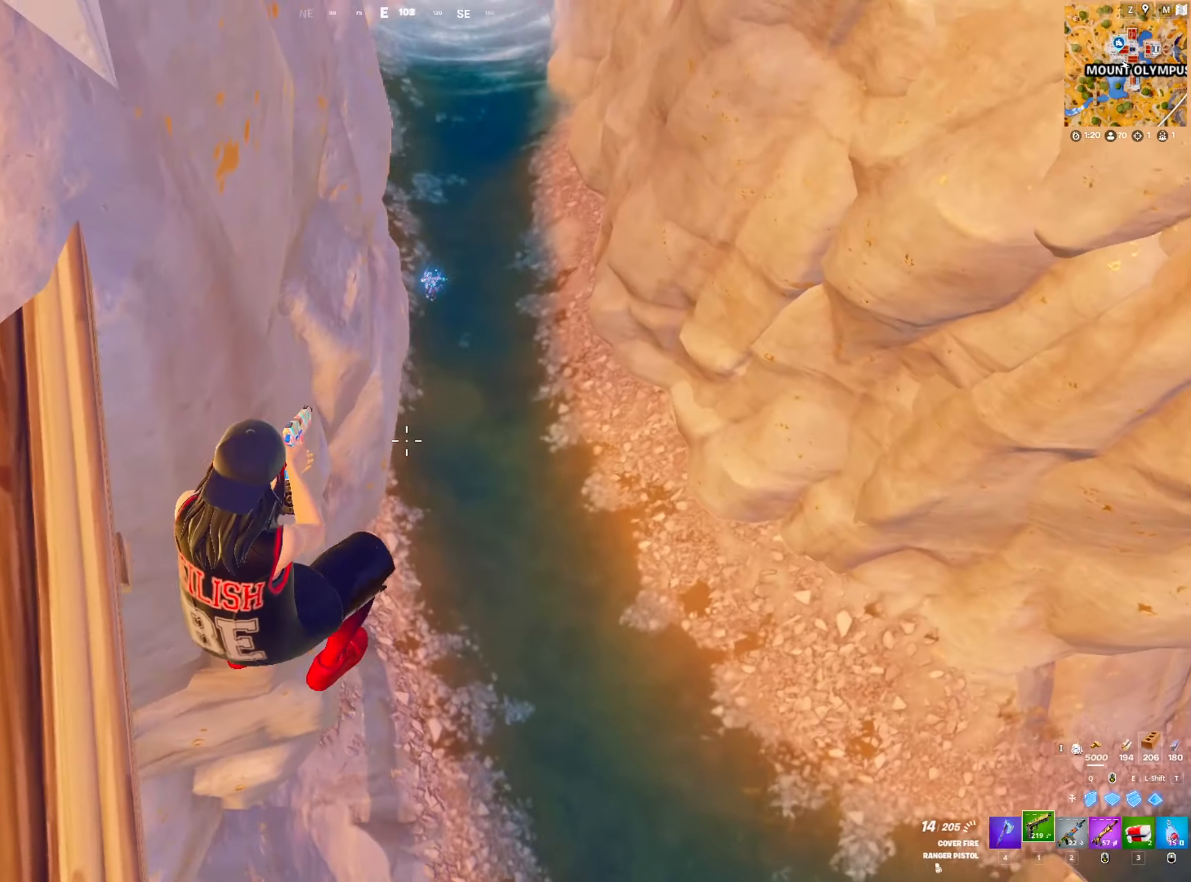
{"keys": ["w"], "mouse": ["left"], "mouse_move": "still", "events": [[250, "e", "down"], [450, "a", "up"], [450, "e", "up"], [450, "mouse_left", "down"]]}
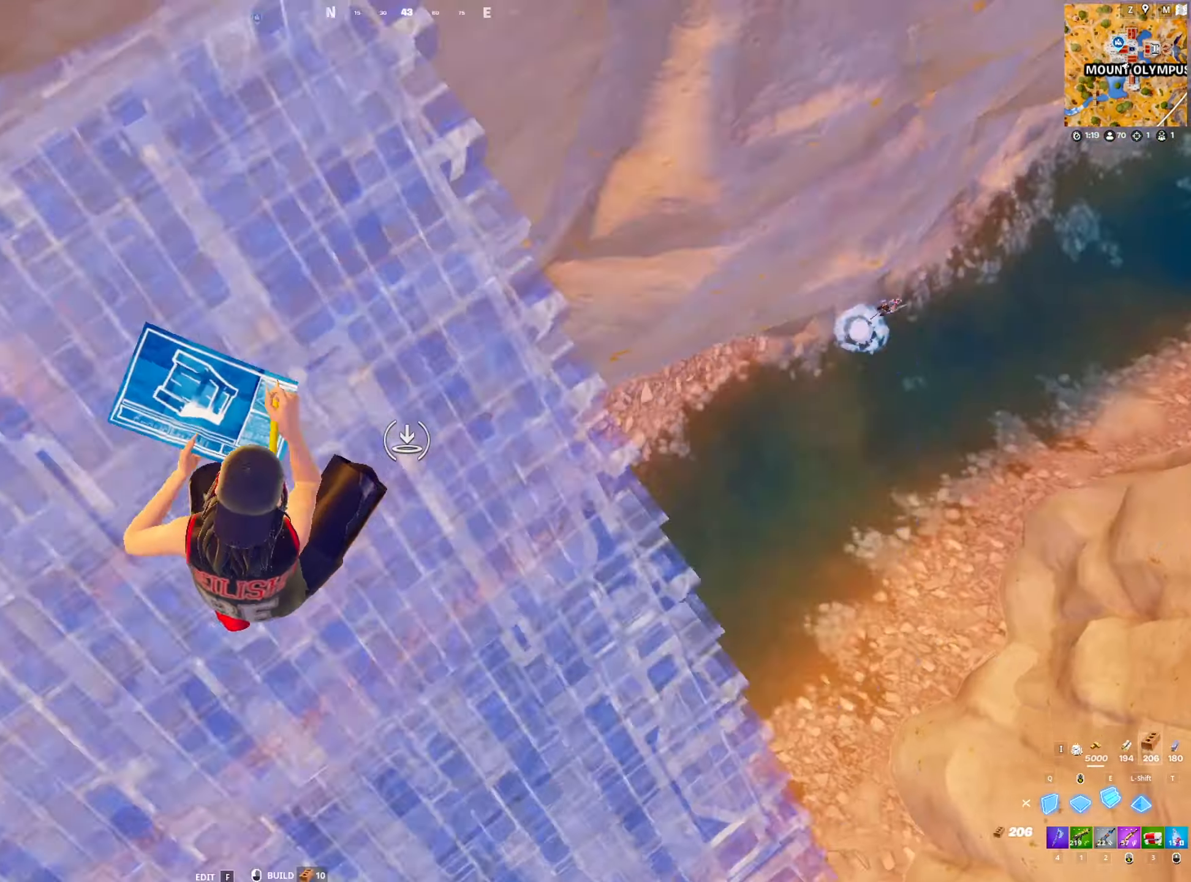
{"keys": ["d", "w"], "mouse": [], "mouse_move": "right", "events": [[233, "mouse_left", "up"], [266, "2", "down"], [366, "2", "up"], [450, "d", "down"]]}